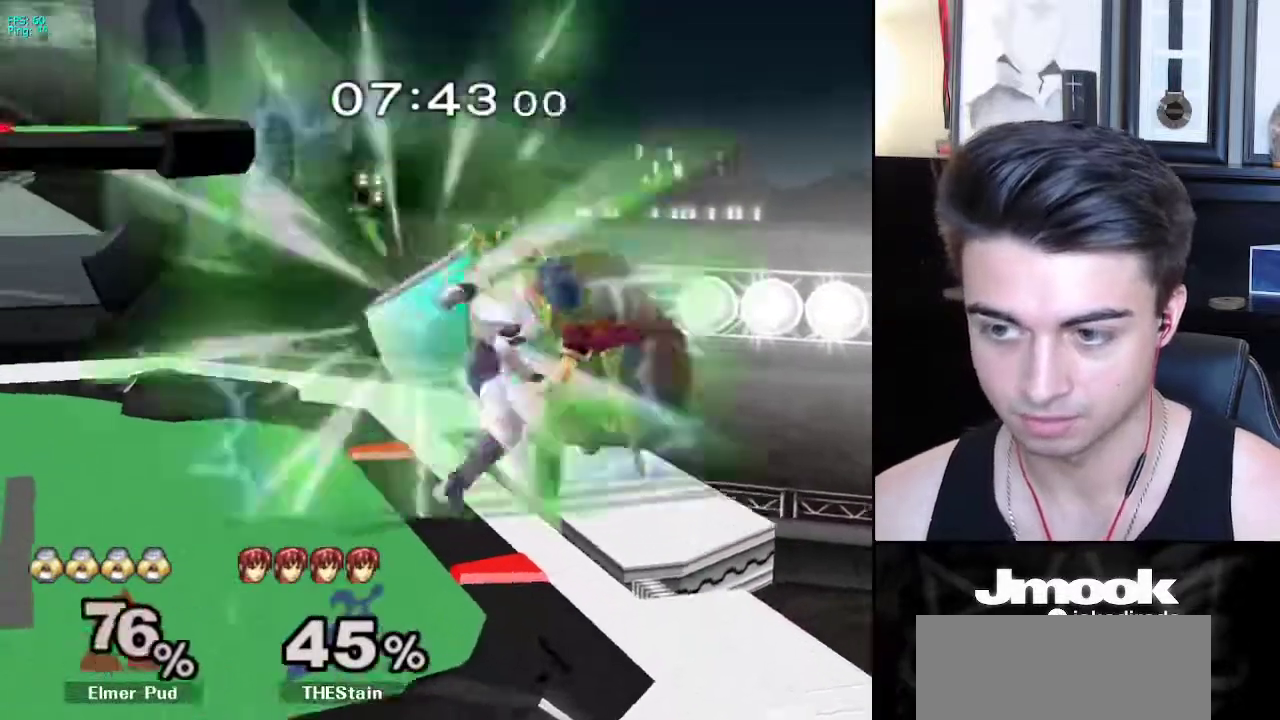
Gameplay with a controller (Nintendo layout); each line is a JSON object with the inputs held at the frame after it. "events" lists button and stick changes between this image and that frame as [ms after this image, input, new state], when the widget could be followed in between. Not read: L3 R3 START.
{"buttons": [], "left_stick": "down", "right_stick": "center", "events": [[167, "R1", "up"], [300, "left_stick", "center"], [317, "right_stick", "center"], [450, "left_stick", "down"]]}
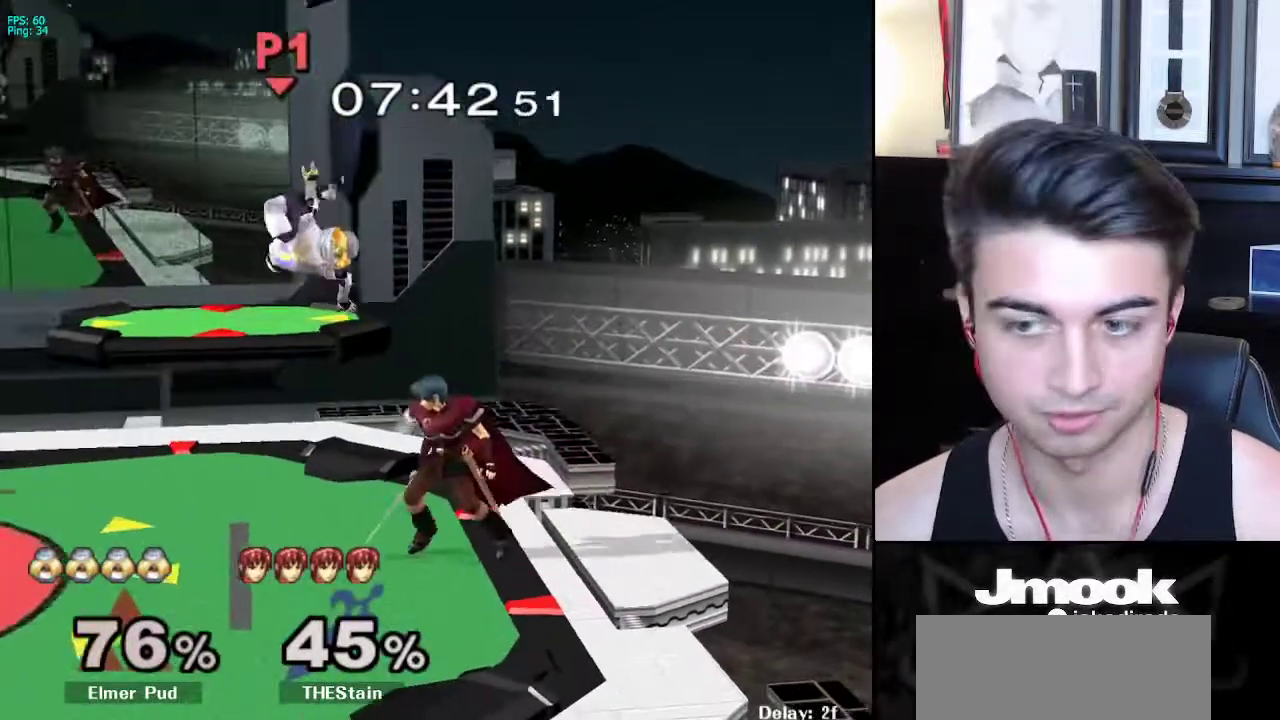
{"buttons": [], "left_stick": "left", "right_stick": "center", "events": [[50, "R1", "down"], [67, "left_stick", "right"], [133, "right_stick", "down"], [233, "R1", "up"], [450, "left_stick", "left"], [467, "right_stick", "center"]]}
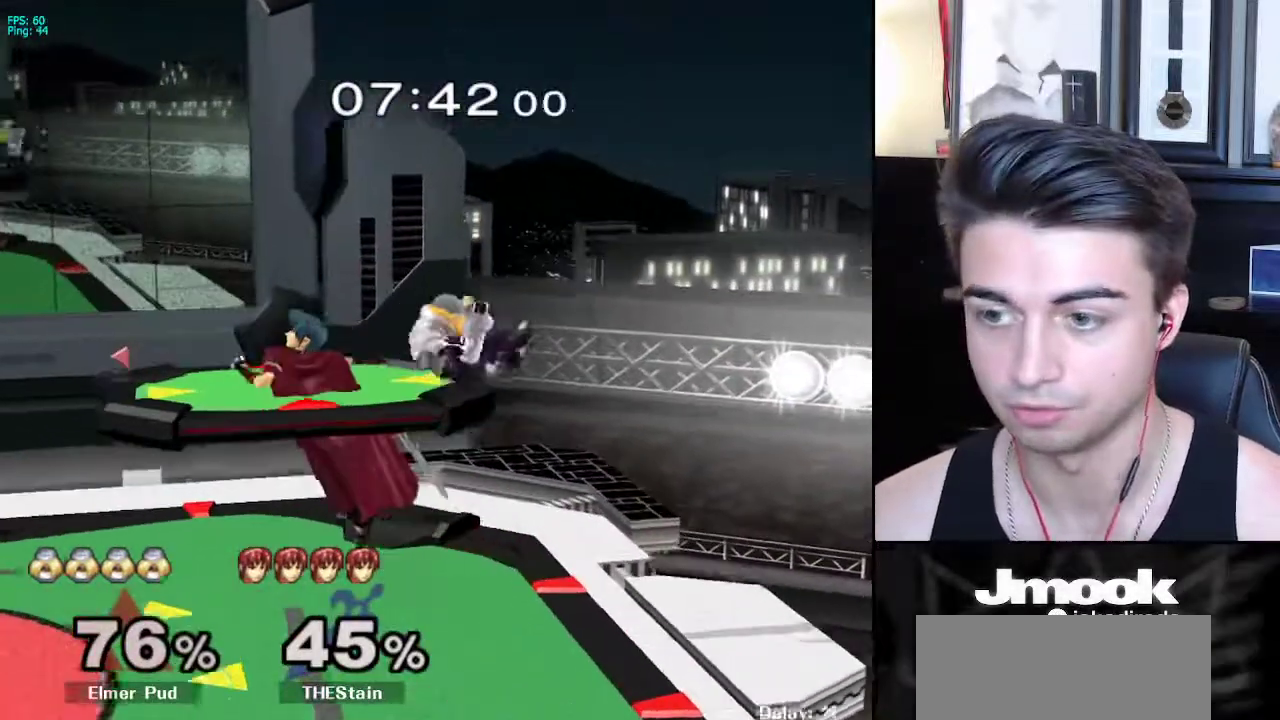
{"buttons": ["L1"], "left_stick": "left", "right_stick": "center", "events": [[17, "L1", "down"]]}
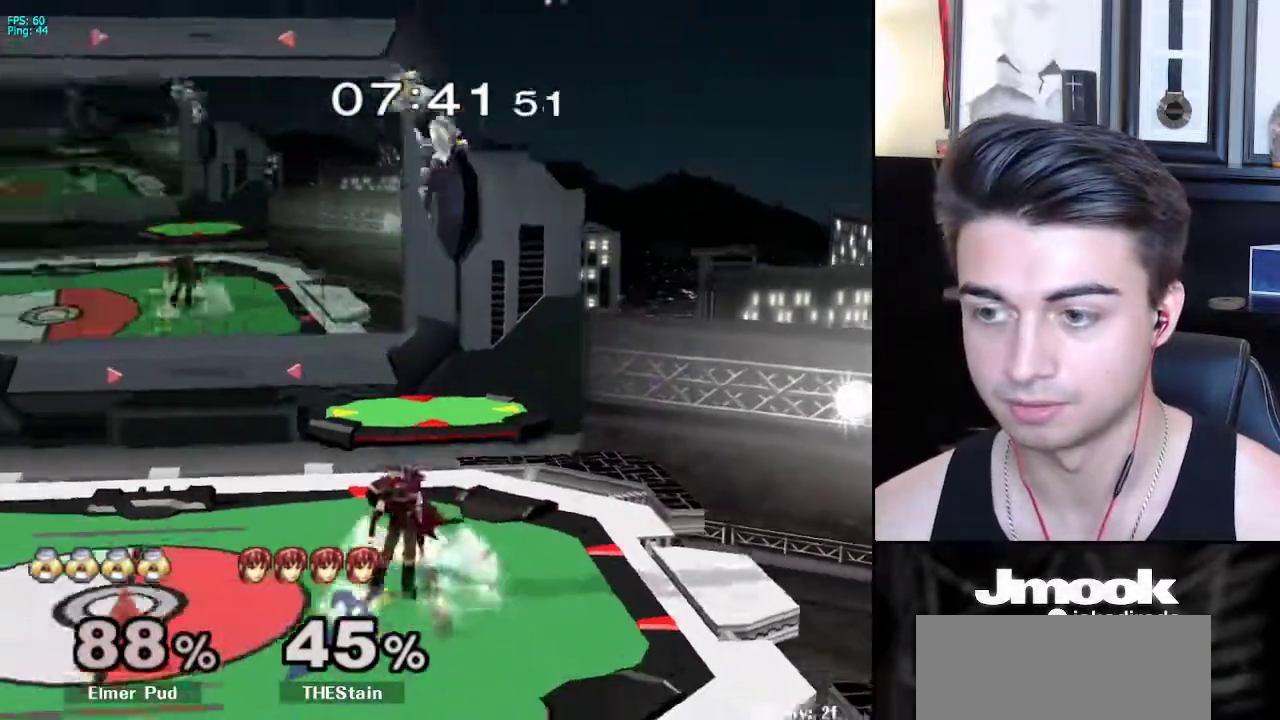
{"buttons": [], "left_stick": "center", "right_stick": "center", "events": [[167, "left_stick", "center"], [217, "L1", "up"]]}
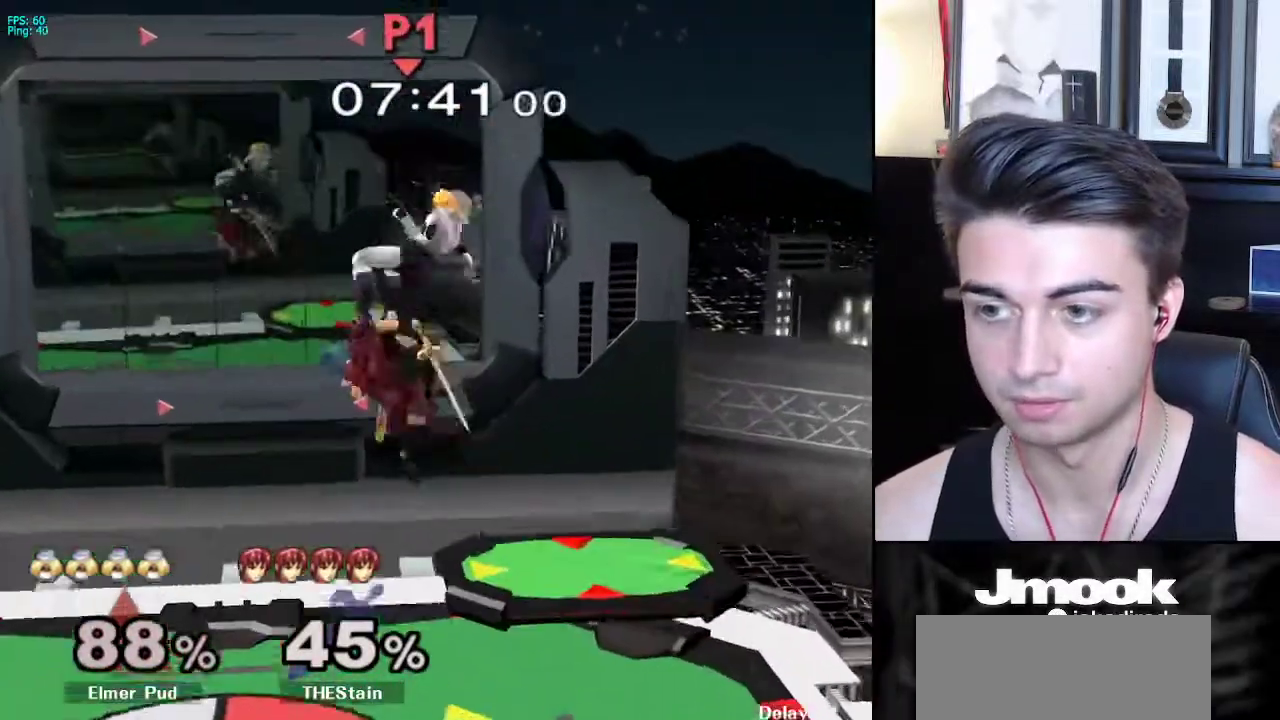
{"buttons": [], "left_stick": "left", "right_stick": "center", "events": [[67, "left_stick", "left"]]}
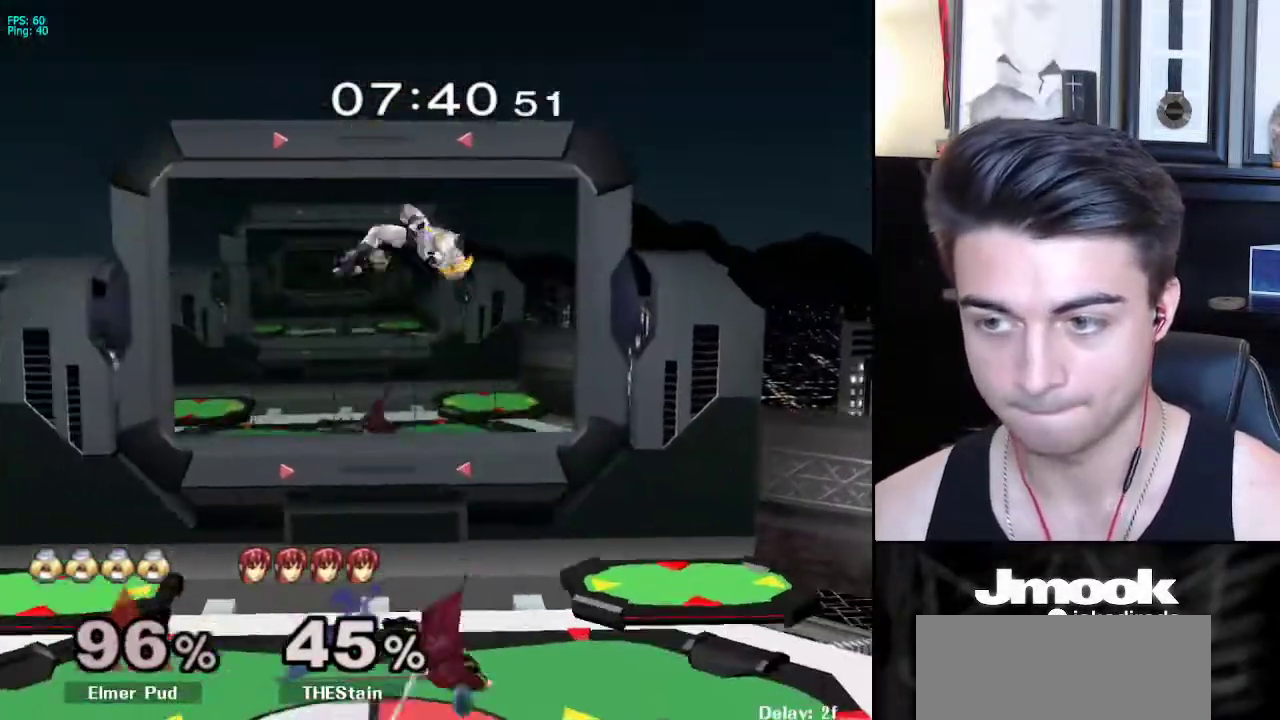
{"buttons": ["X"], "left_stick": "right", "right_stick": "center", "events": [[33, "left_stick", "center"], [283, "left_stick", "right"], [300, "X", "down"], [383, "X", "up"], [433, "X", "down"]]}
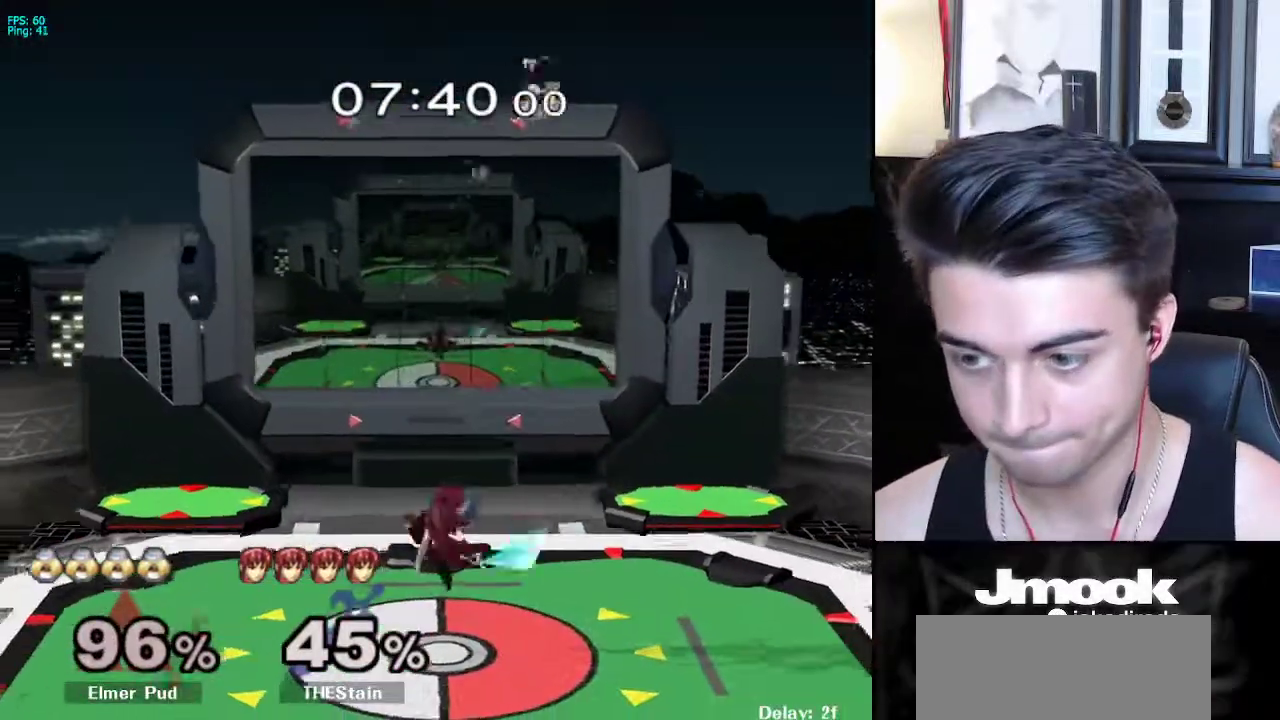
{"buttons": [], "left_stick": "right", "right_stick": "center", "events": [[200, "X", "up"]]}
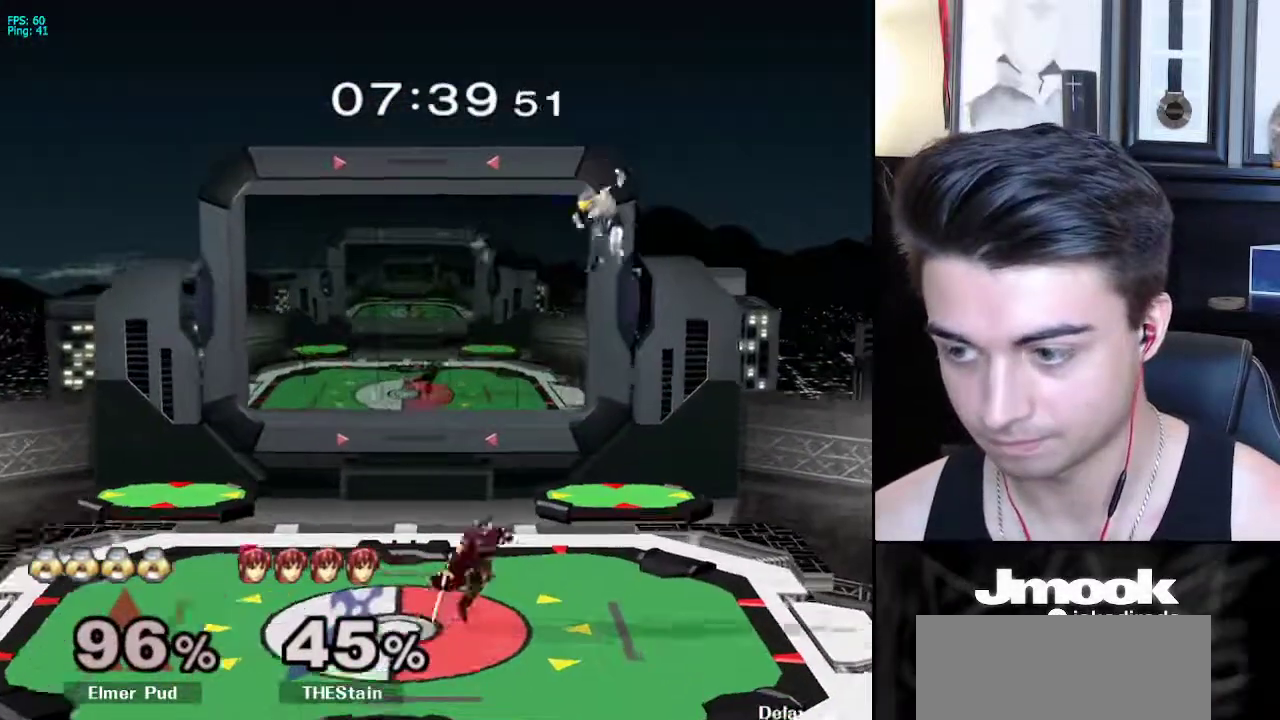
{"buttons": [], "left_stick": "left", "right_stick": "center", "events": [[117, "left_stick", "down"], [167, "R1", "down"], [300, "R1", "up"], [417, "left_stick", "left"]]}
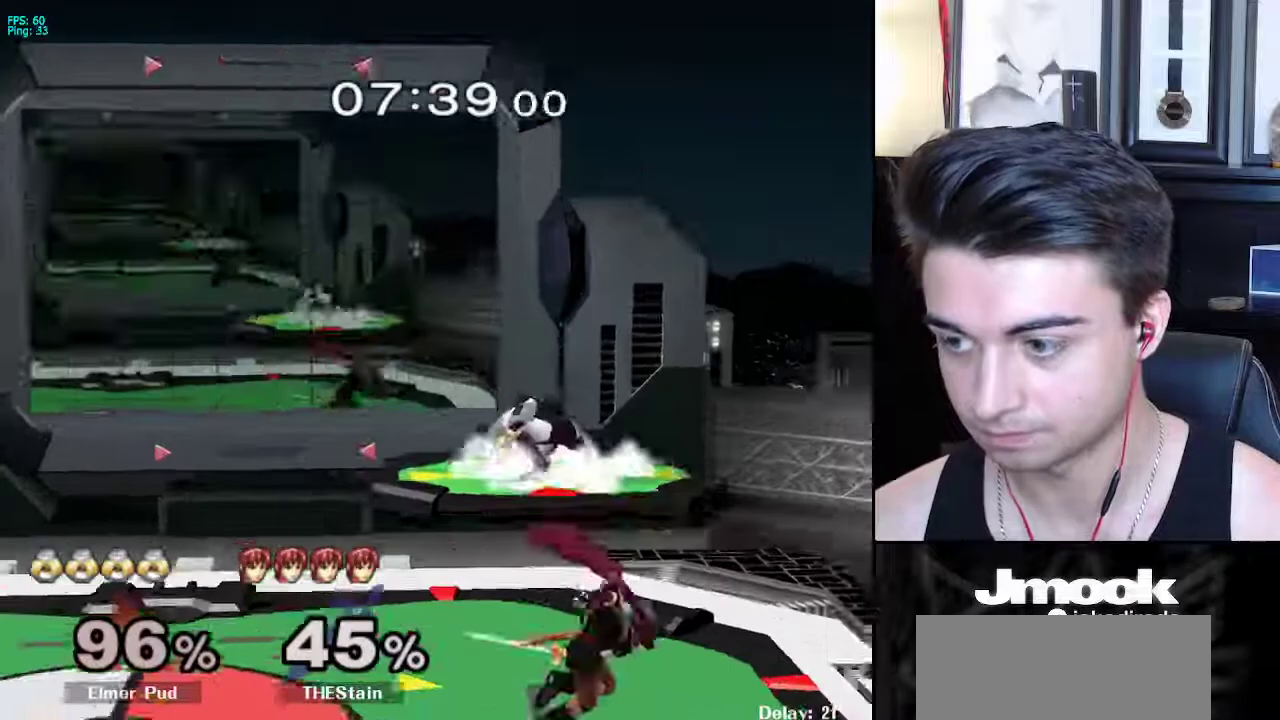
{"buttons": [], "left_stick": "up", "right_stick": "center", "events": [[67, "L1", "down"], [317, "right_stick", "right"], [333, "L1", "up"], [383, "right_stick", "center"], [400, "left_stick", "up"]]}
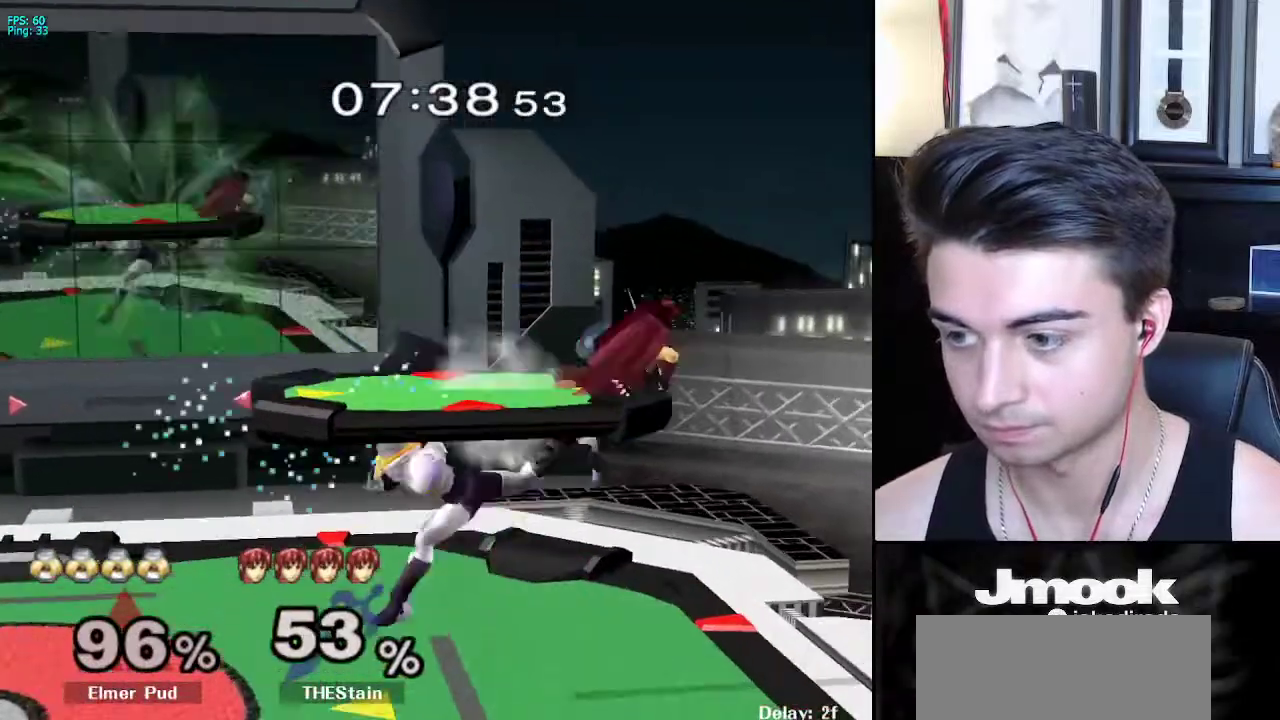
{"buttons": [], "left_stick": "center", "right_stick": "center", "events": [[17, "L1", "down"], [17, "left_stick", "down"], [133, "L1", "up"], [167, "left_stick", "right"], [283, "A", "down"], [383, "A", "up"], [483, "left_stick", "center"]]}
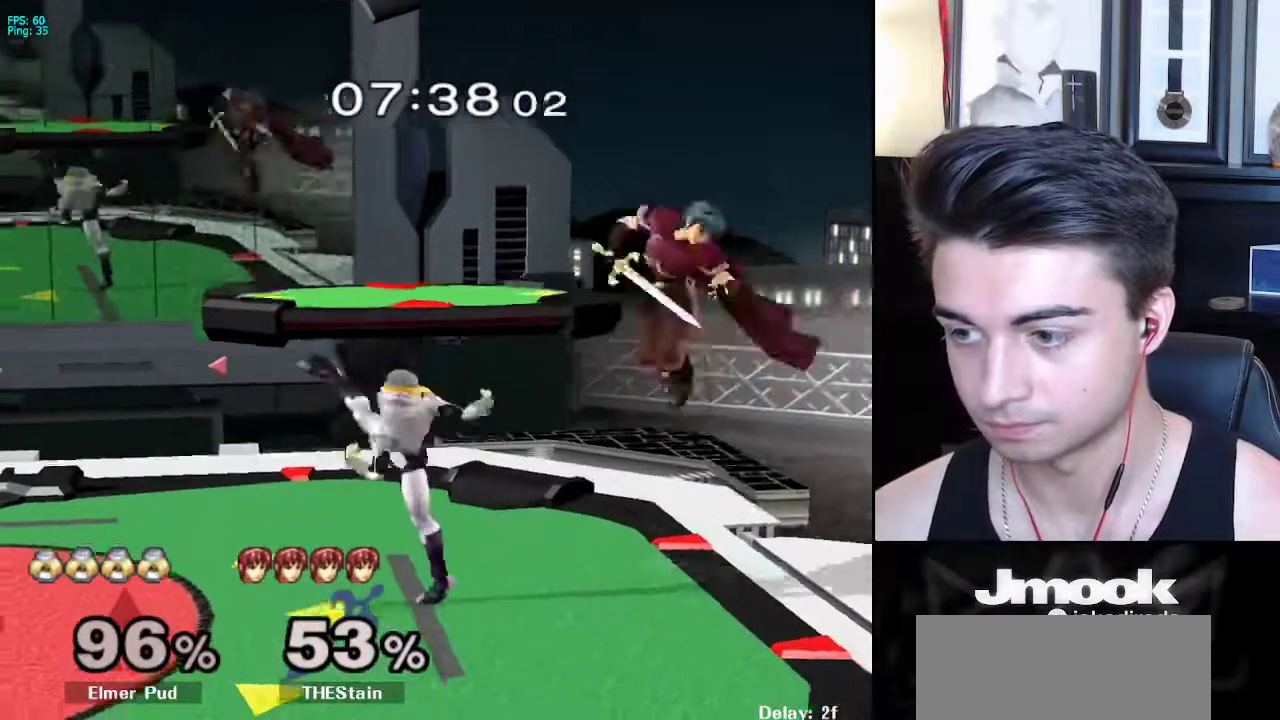
{"buttons": [], "left_stick": "right", "right_stick": "center", "events": [[250, "left_stick", "left"], [333, "left_stick", "center"], [500, "left_stick", "right"]]}
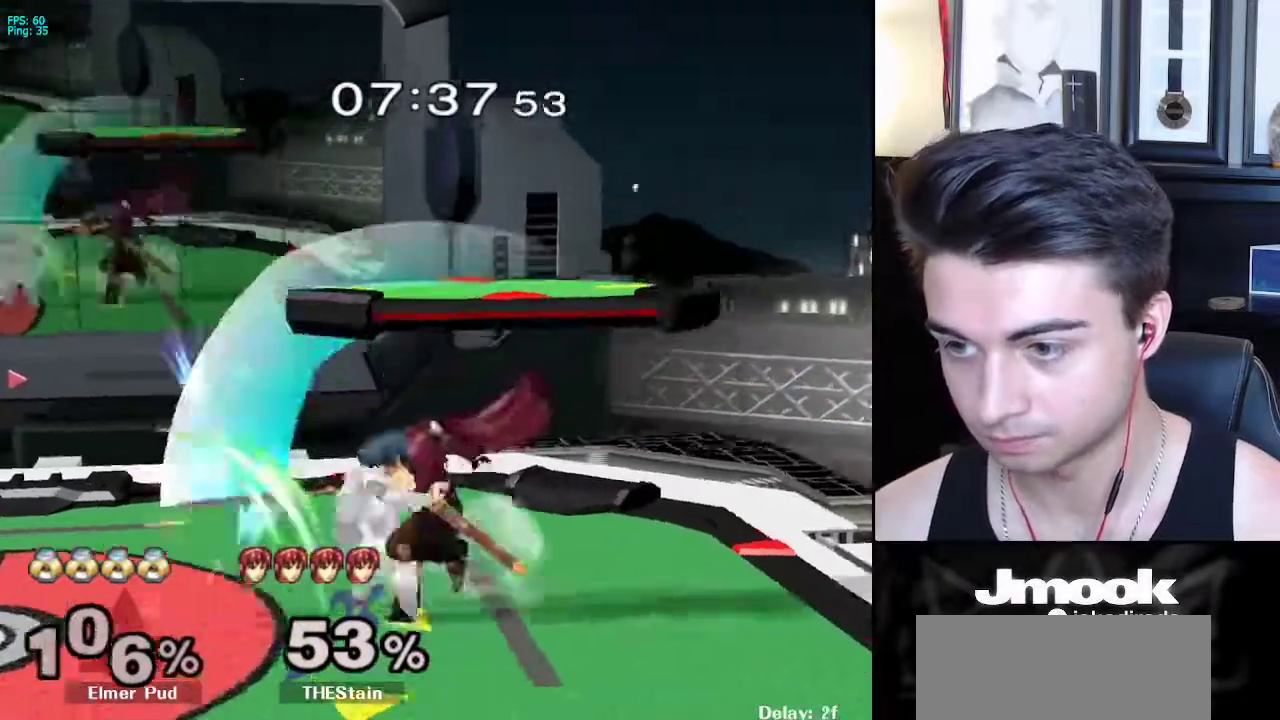
{"buttons": [], "left_stick": "center", "right_stick": "center", "events": [[33, "L1", "down"], [100, "left_stick", "center"], [433, "L1", "up"]]}
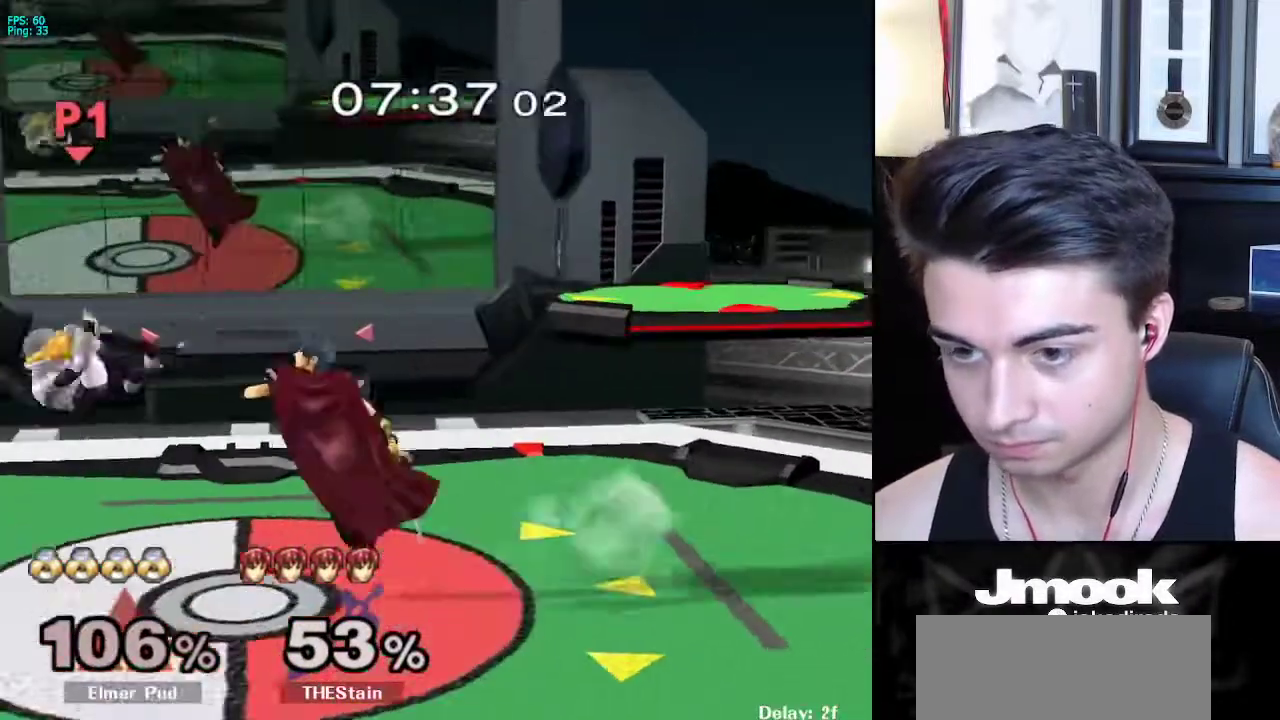
{"buttons": [], "left_stick": "center", "right_stick": "center", "events": [[217, "left_stick", "left"], [483, "left_stick", "center"]]}
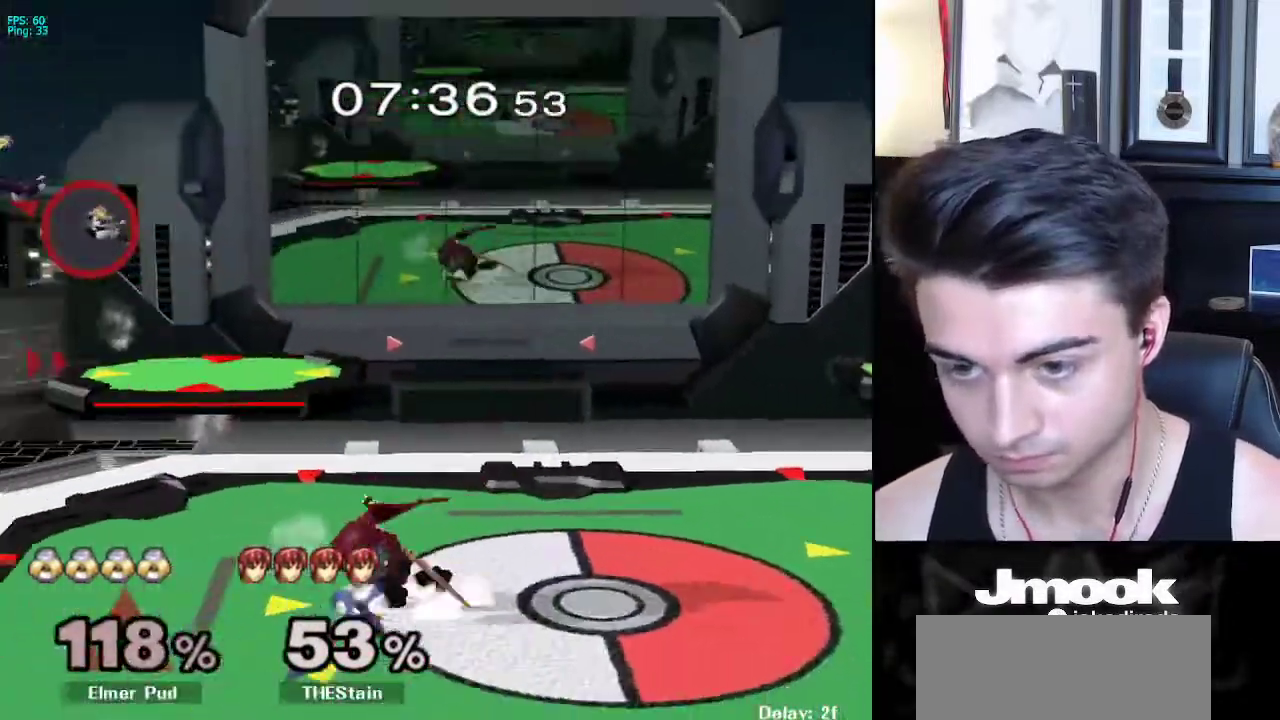
{"buttons": [], "left_stick": "right", "right_stick": "center", "events": [[417, "left_stick", "right"]]}
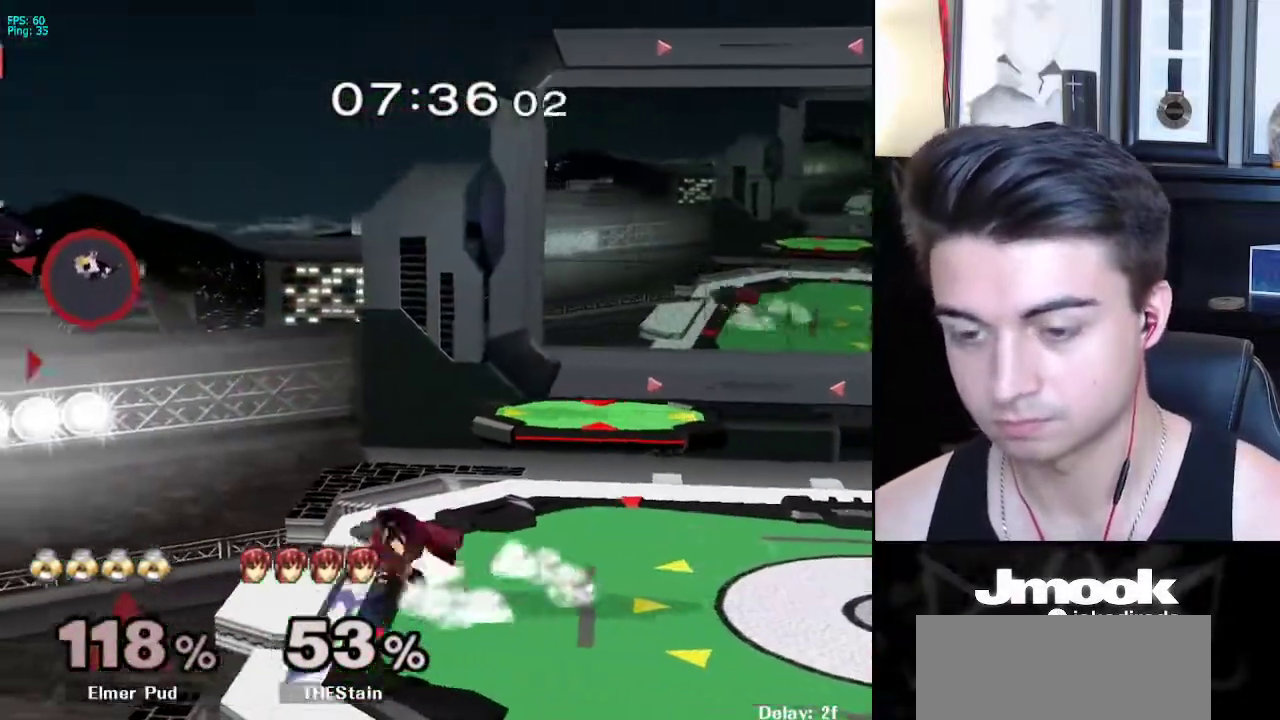
{"buttons": [], "left_stick": "right", "right_stick": "center", "events": []}
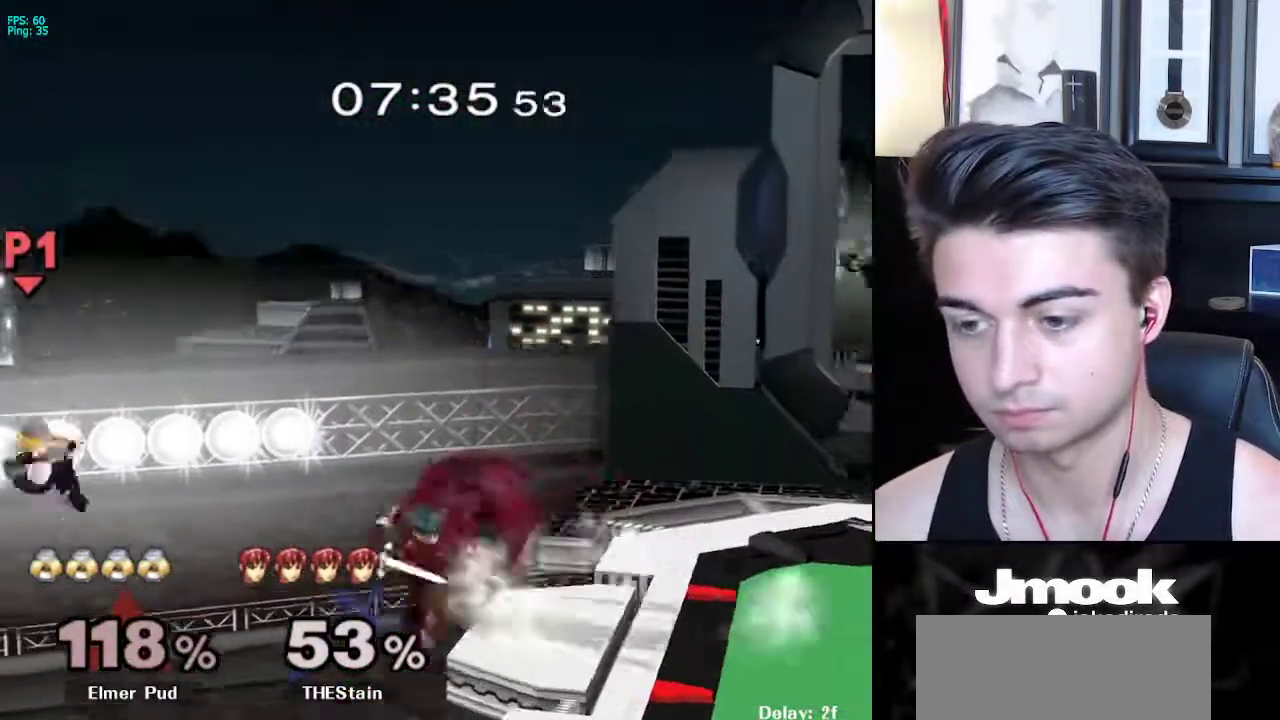
{"buttons": [], "left_stick": "right", "right_stick": "center", "events": [[250, "X", "down"], [483, "X", "up"]]}
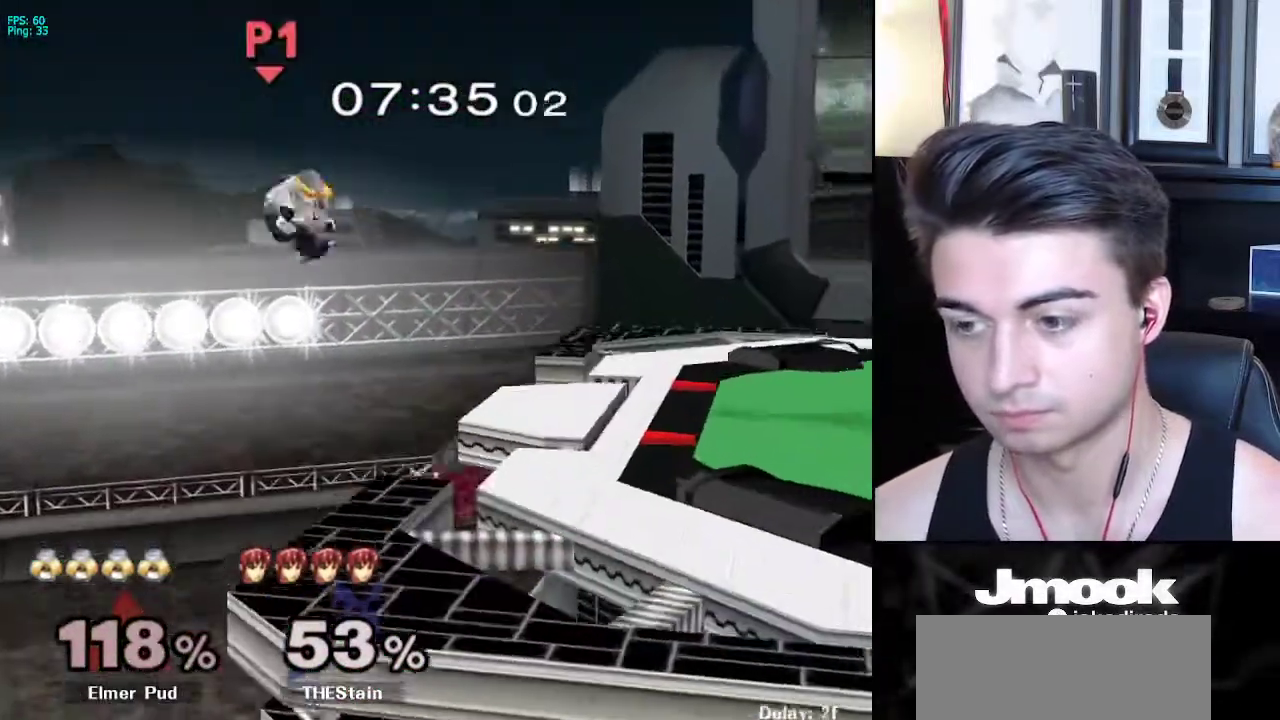
{"buttons": ["R1"], "left_stick": "right", "right_stick": "center", "events": [[450, "R1", "down"]]}
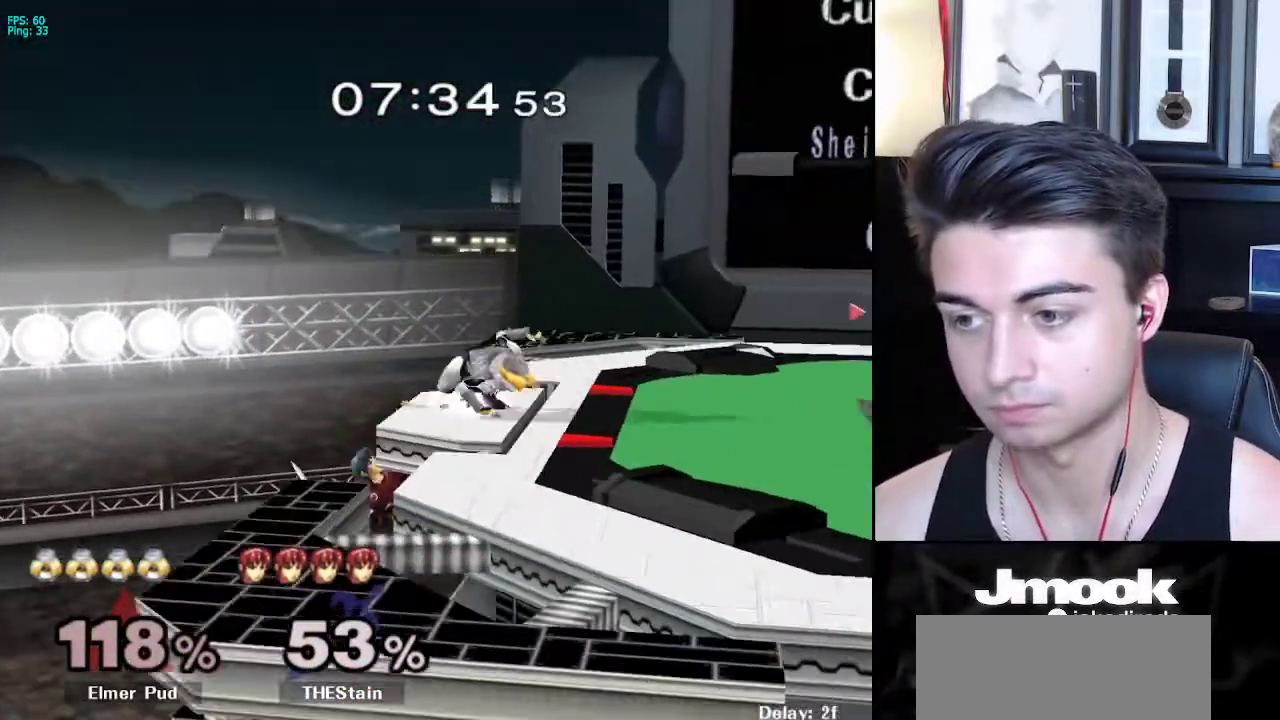
{"buttons": ["B"], "left_stick": "center", "right_stick": "center", "events": [[50, "R1", "up"], [433, "left_stick", "center"], [500, "B", "down"]]}
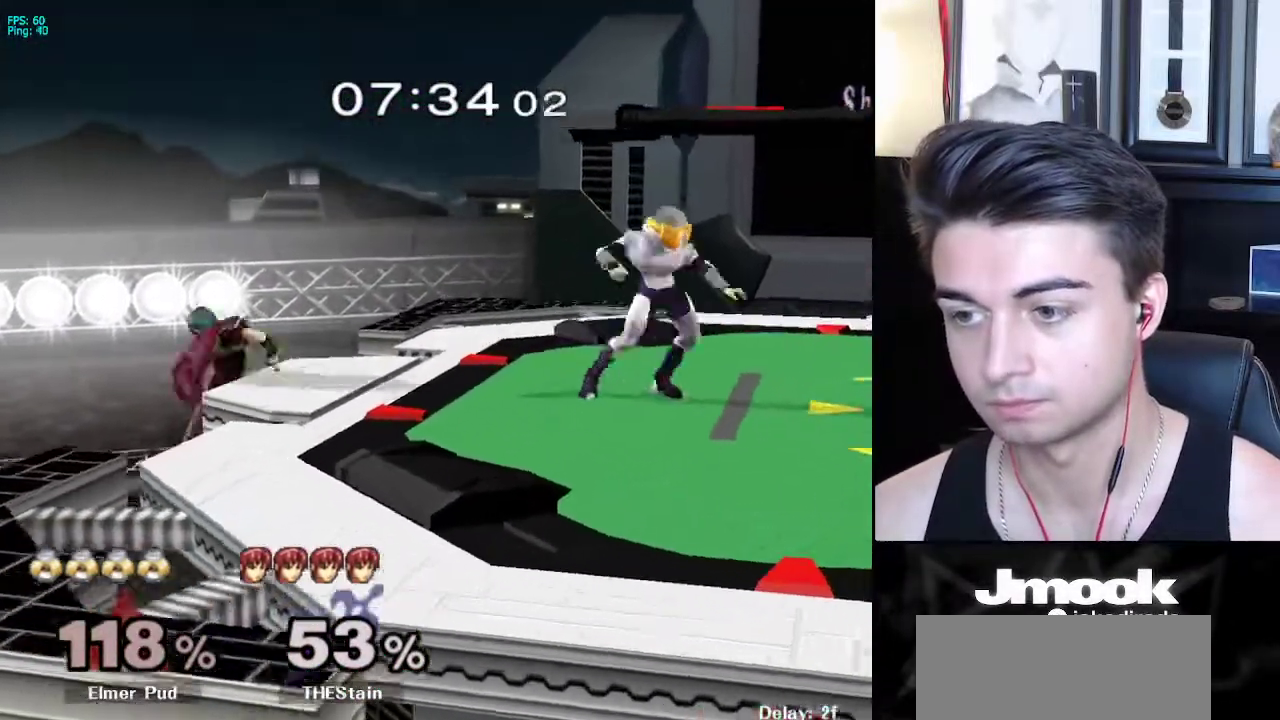
{"buttons": ["X"], "left_stick": "center", "right_stick": "center", "events": [[250, "Z", "down"], [283, "B", "up"], [317, "Z", "up"], [383, "X", "down"]]}
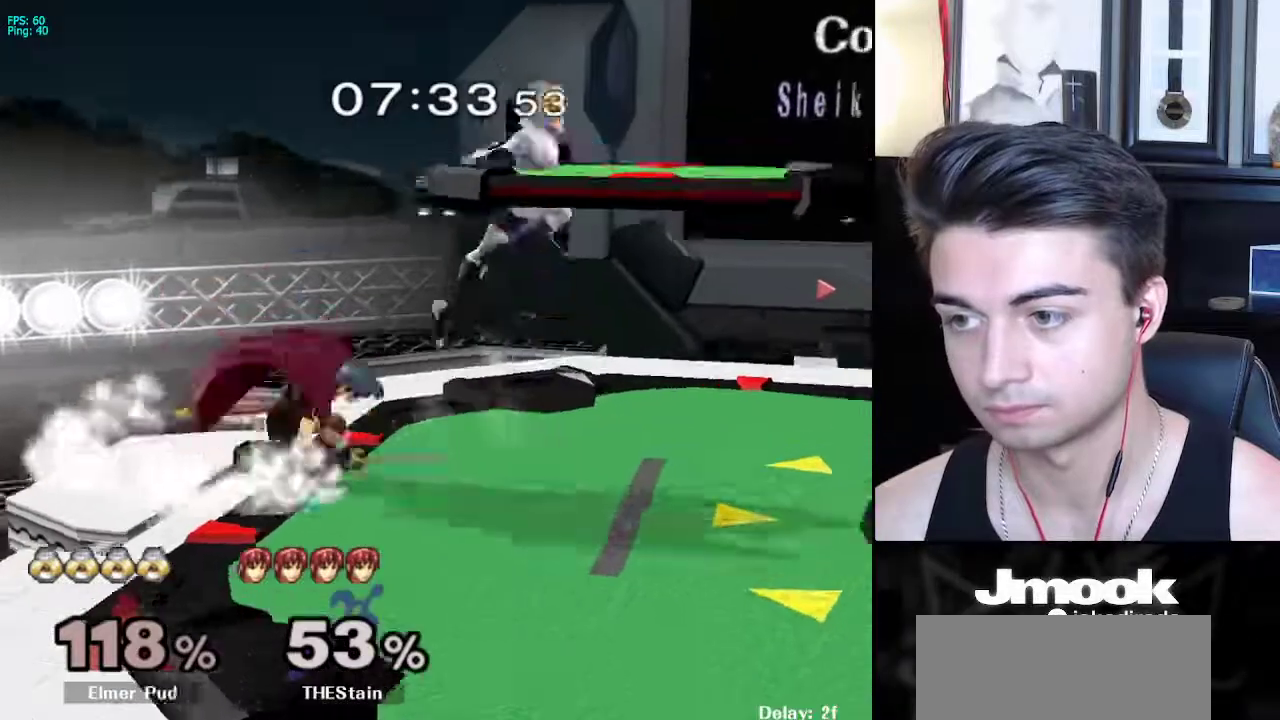
{"buttons": [], "left_stick": "down-right", "right_stick": "left", "events": [[17, "left_stick", "down"], [100, "R1", "down"], [100, "X", "up"], [167, "left_stick", "center"], [183, "R1", "up"], [250, "left_stick", "down"], [417, "left_stick", "down-right"], [417, "right_stick", "left"]]}
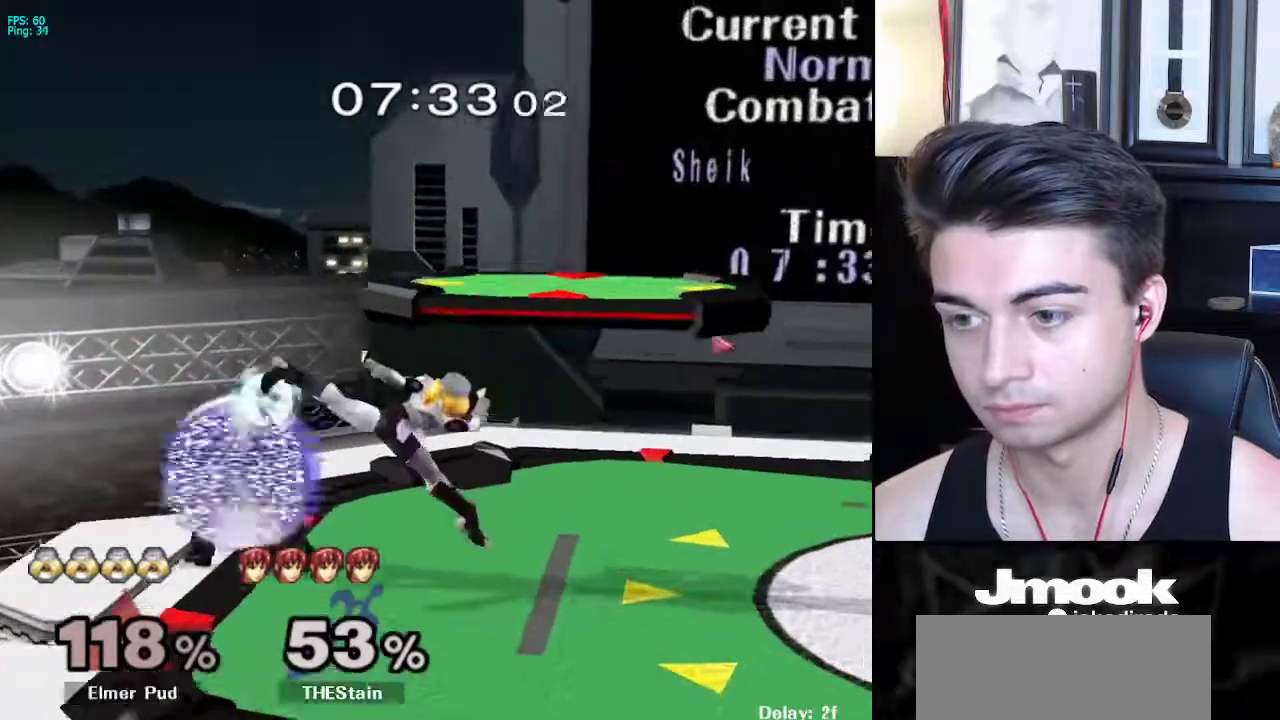
{"buttons": [], "left_stick": "center", "right_stick": "center", "events": [[17, "L1", "down"], [83, "right_stick", "center"], [100, "left_stick", "center"], [117, "L1", "up"], [400, "left_stick", "down"], [500, "left_stick", "center"]]}
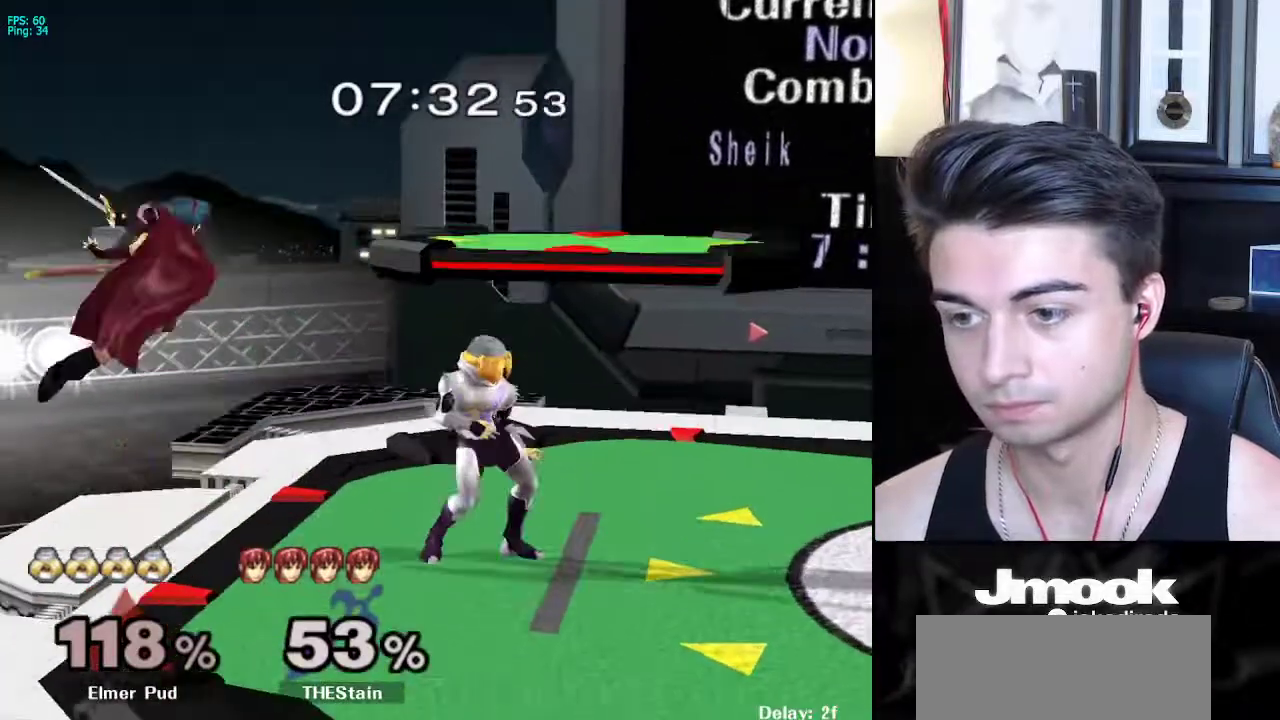
{"buttons": [], "left_stick": "down", "right_stick": "center", "events": [[33, "X", "down"], [50, "left_stick", "left"], [67, "X", "up"], [83, "Z", "down"], [167, "left_stick", "center"], [183, "Z", "up"], [483, "left_stick", "down"]]}
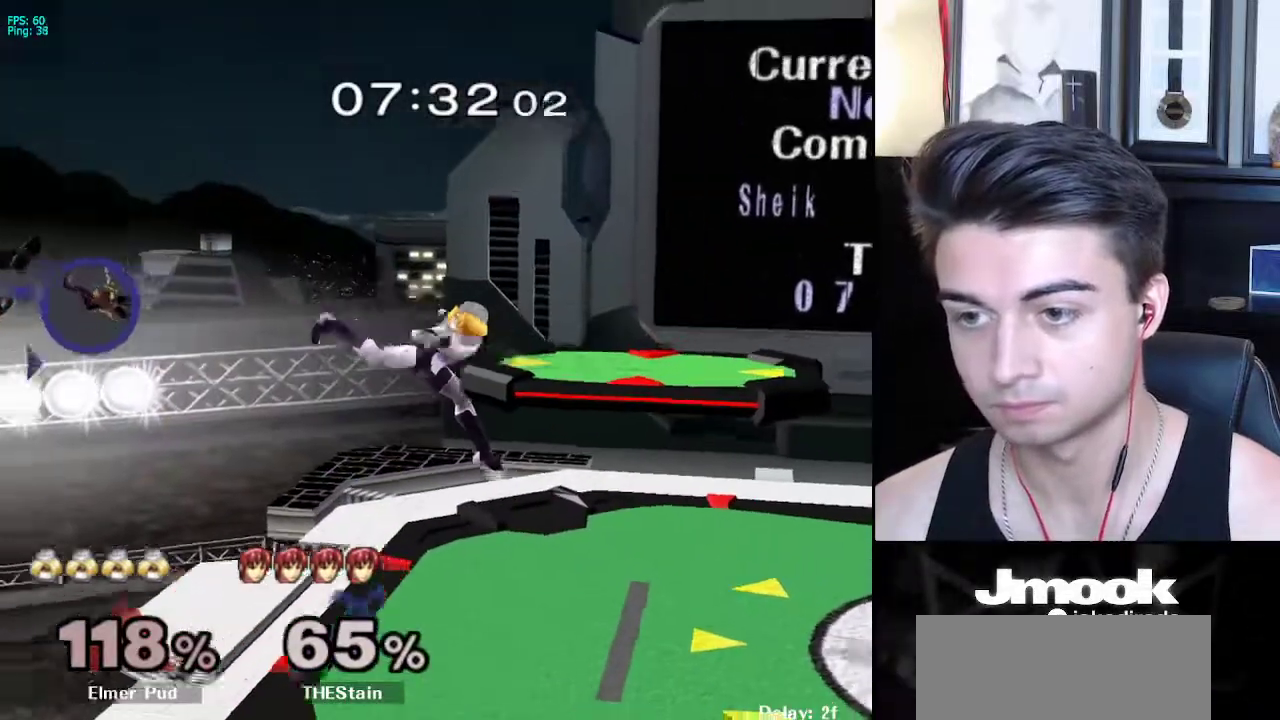
{"buttons": [], "left_stick": "center", "right_stick": "center", "events": [[117, "left_stick", "center"], [233, "left_stick", "down-left"], [283, "X", "down"], [317, "X", "up"], [333, "R1", "down"], [417, "left_stick", "center"], [433, "R1", "up"]]}
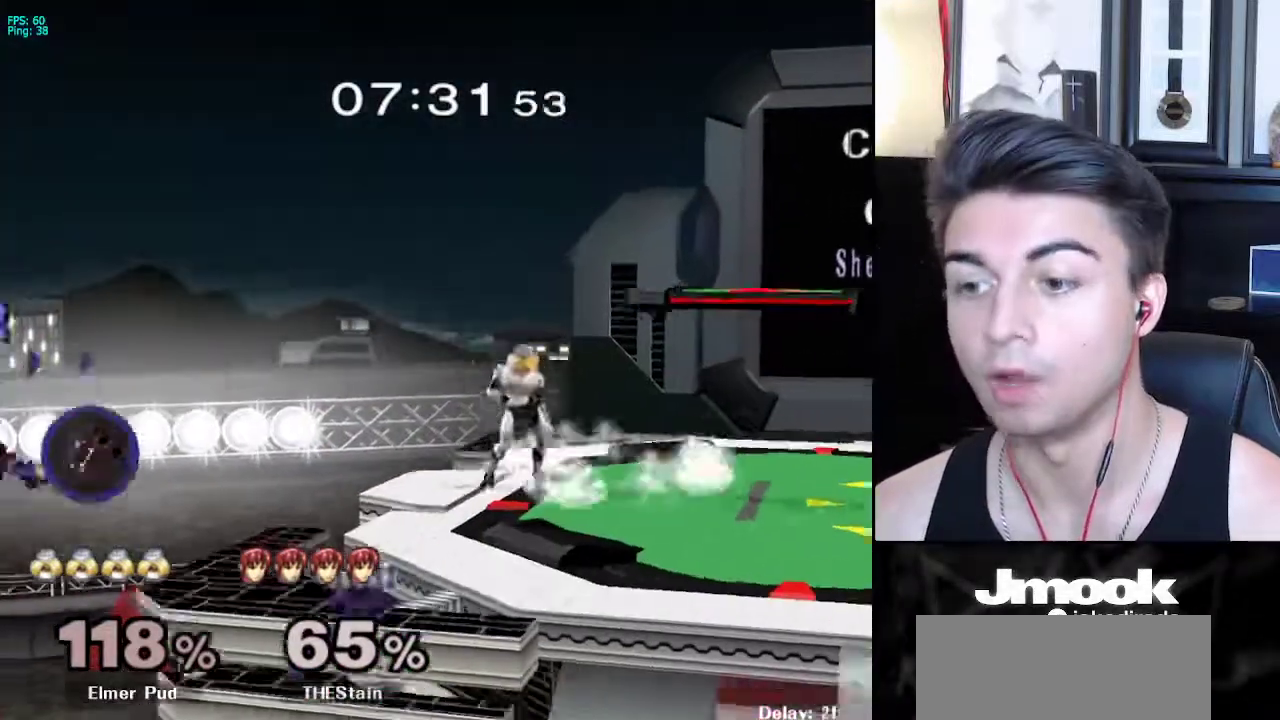
{"buttons": [], "left_stick": "center", "right_stick": "center", "events": [[83, "left_stick", "down-left"], [100, "X", "down"], [133, "X", "up"], [150, "R1", "down"], [250, "left_stick", "center"], [267, "R1", "up"], [333, "left_stick", "down"], [433, "left_stick", "center"]]}
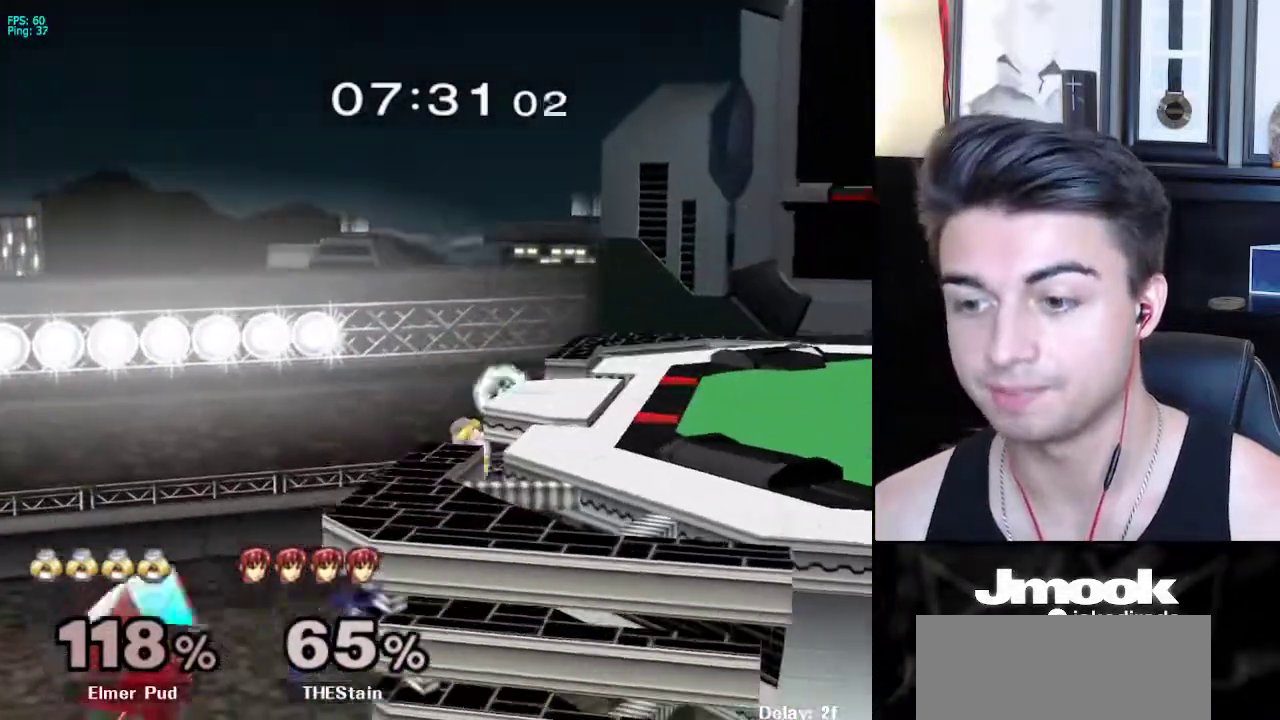
{"buttons": ["X"], "left_stick": "left", "right_stick": "left", "events": [[67, "left_stick", "down"], [350, "X", "down"], [383, "left_stick", "left"], [383, "right_stick", "left"]]}
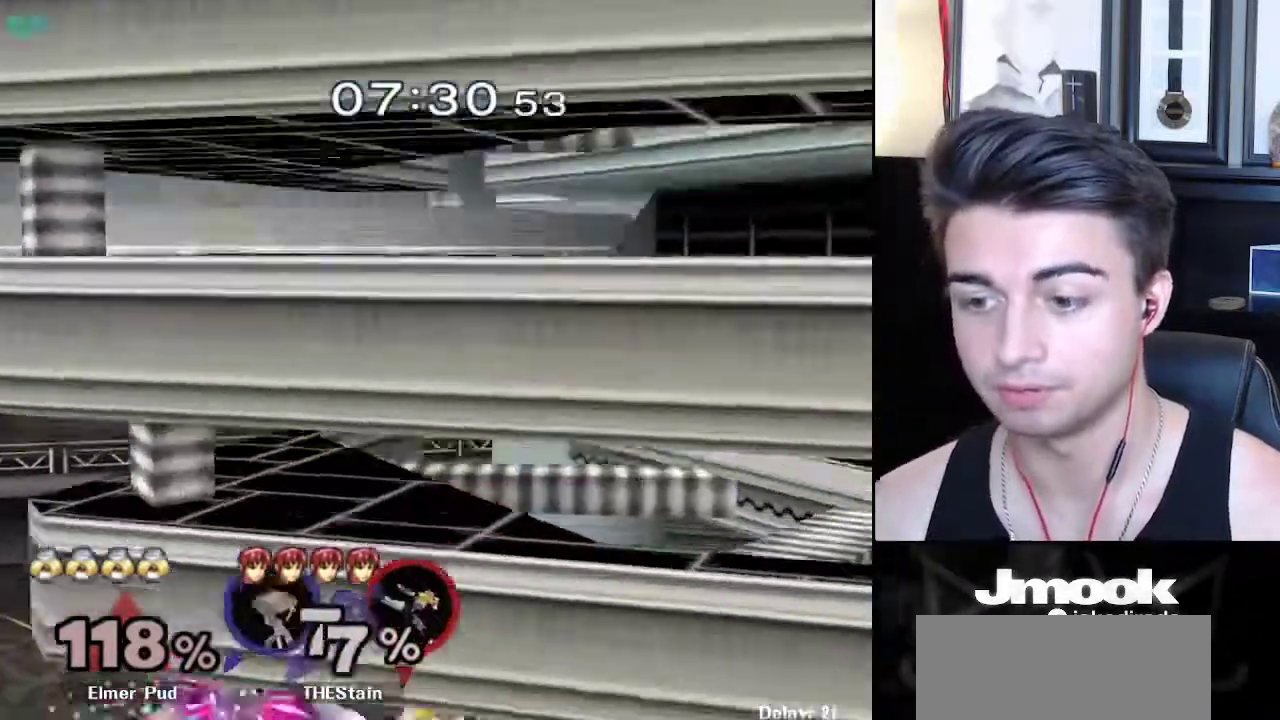
{"buttons": [], "left_stick": "up-right", "right_stick": "center", "events": [[233, "X", "up"], [267, "right_stick", "center"], [283, "left_stick", "up"], [333, "left_stick", "up-right"]]}
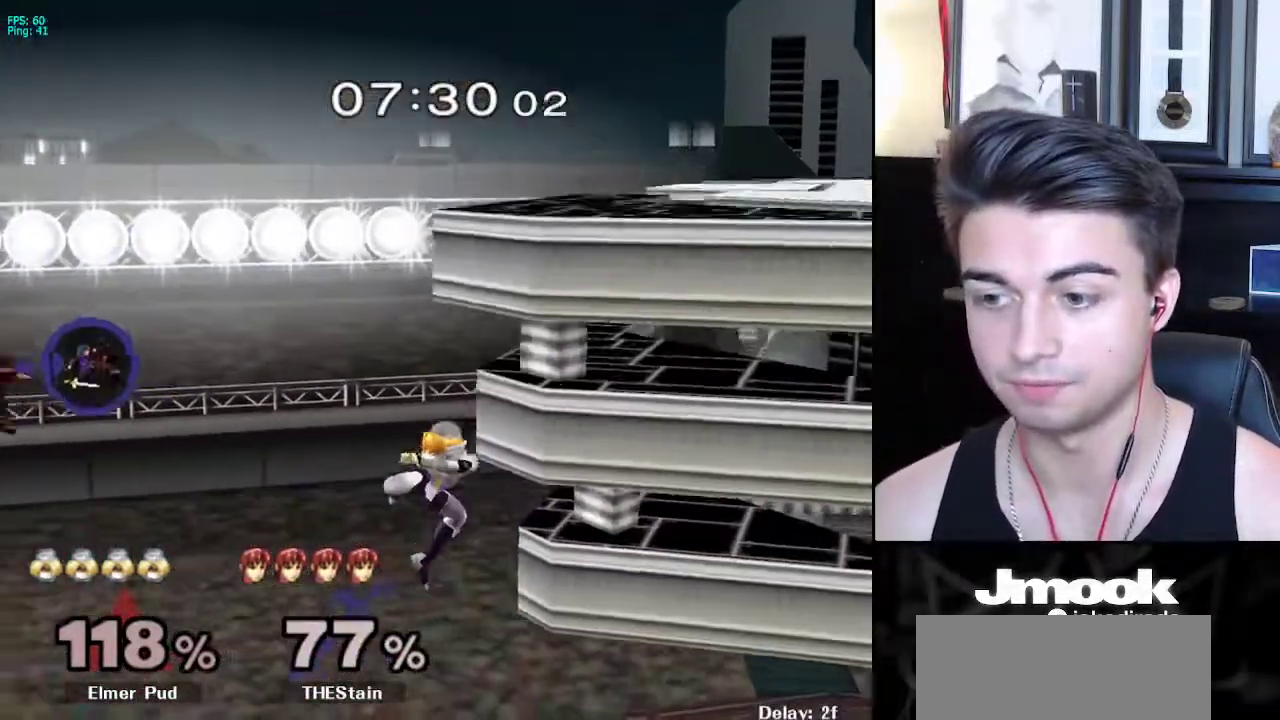
{"buttons": [], "left_stick": "center", "right_stick": "center", "events": [[117, "B", "down"], [183, "B", "up"], [233, "B", "down"], [400, "B", "up"], [483, "left_stick", "center"]]}
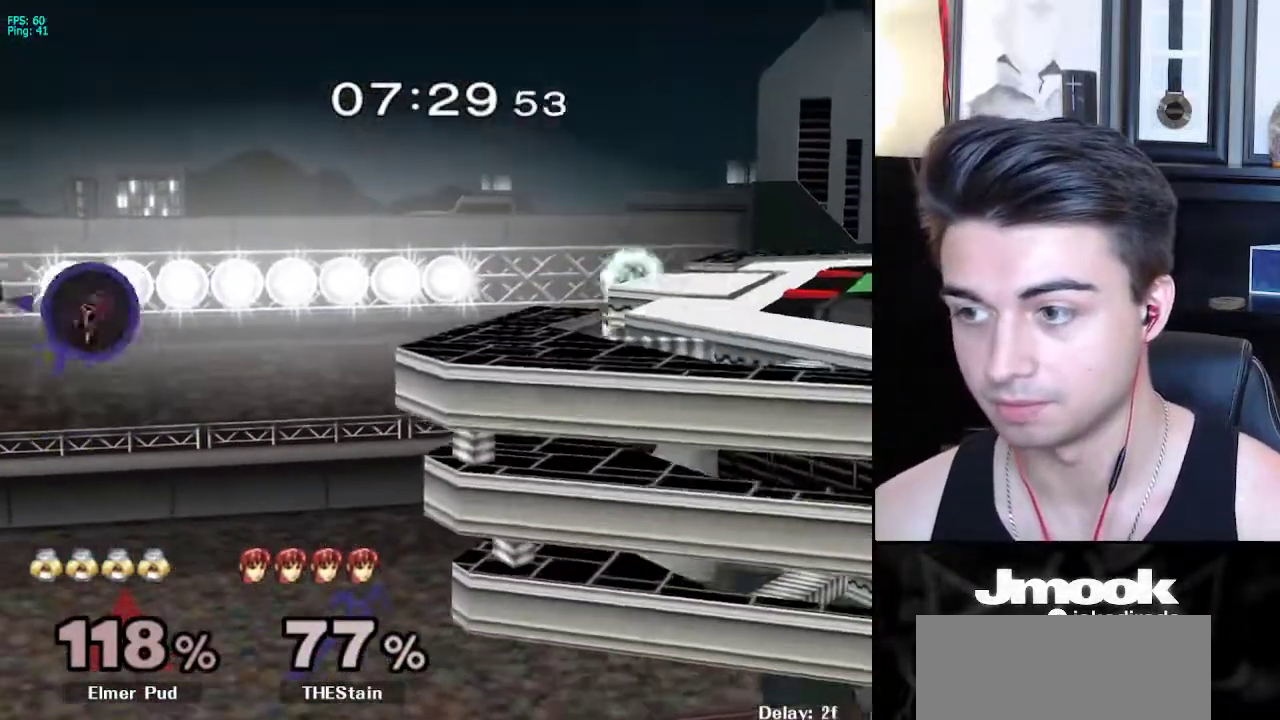
{"buttons": ["B"], "left_stick": "center", "right_stick": "center", "events": [[100, "left_stick", "down"], [250, "left_stick", "up"], [267, "B", "down"], [417, "left_stick", "center"]]}
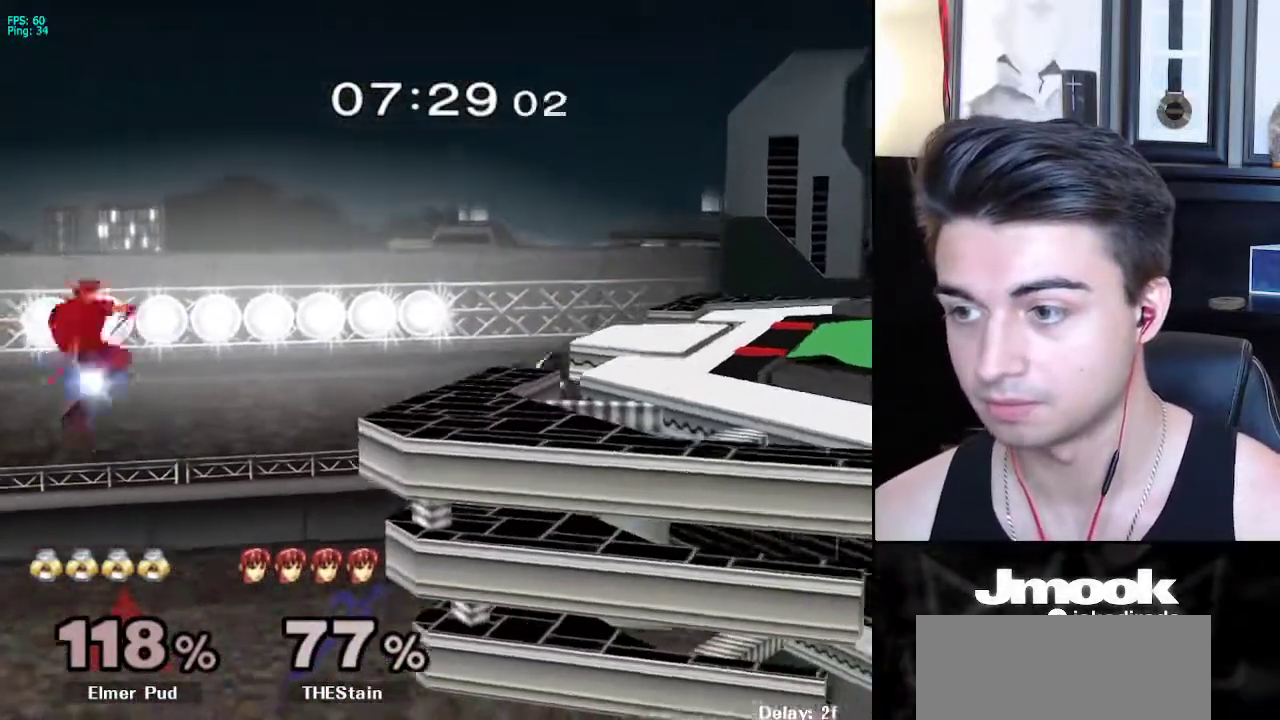
{"buttons": ["B"], "left_stick": "up-right", "right_stick": "center", "events": [[50, "B", "up"], [217, "left_stick", "down"], [383, "left_stick", "up-right"], [417, "B", "down"]]}
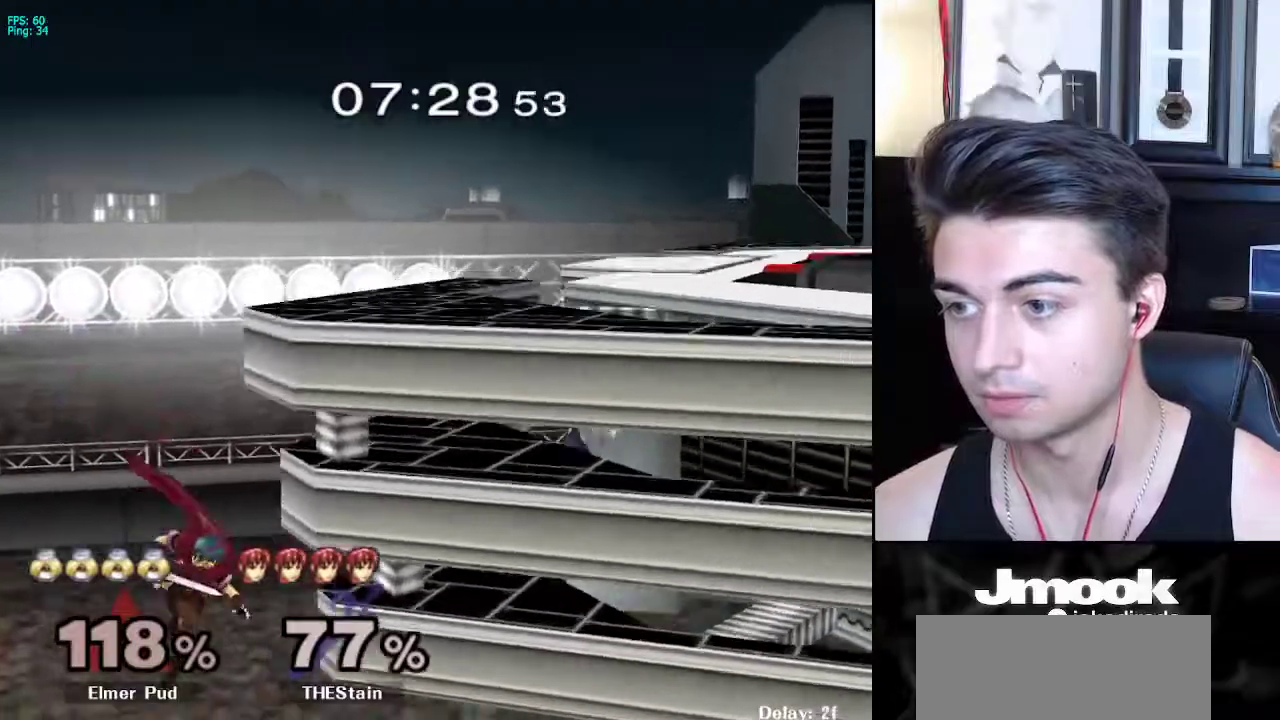
{"buttons": [], "left_stick": "center", "right_stick": "center", "events": [[33, "left_stick", "center"], [433, "B", "up"]]}